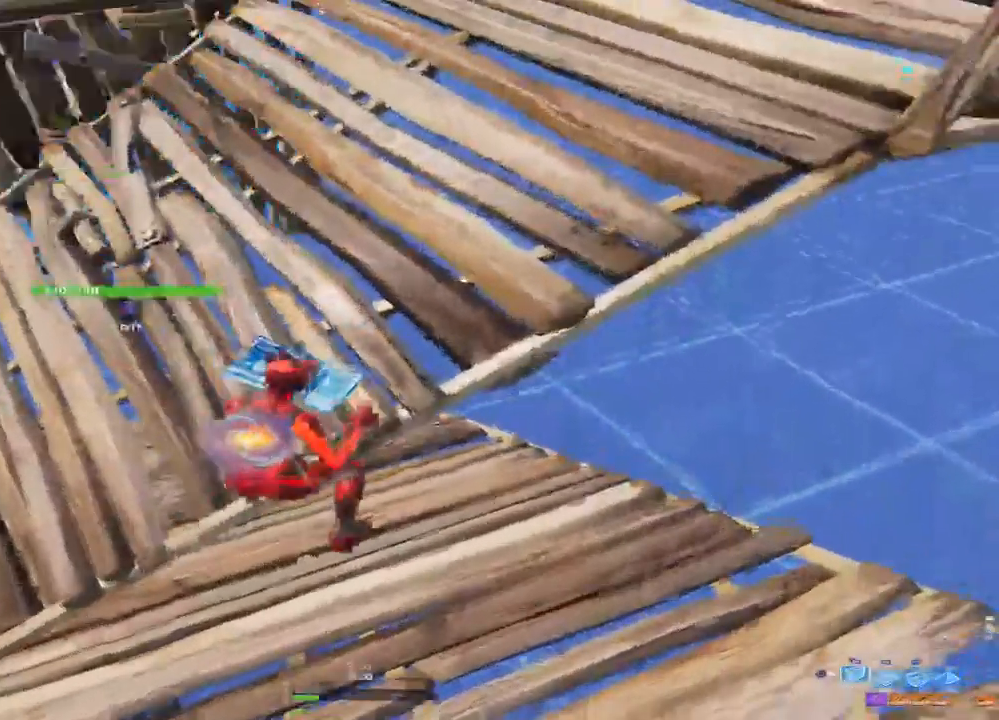
Gameplay with a controller (PlayStation layout); each line is a JSON object with the inputs held at the frame after it (dt_ms = milliseconds from this image to that frame). "events" lists button and stick changes between this image and that frame as [ms after this image, input, new state], when the widget could be followed in between. Not read: TOUCHPAD.
{"dt_ms": 500, "buttons": [], "left_stick": "center", "right_stick": "center", "events": [[83, "CIRCLE", "up"], [200, "left_stick", "left"], [300, "left_stick", "center"], [383, "CIRCLE", "down"], [483, "CIRCLE", "up"]]}
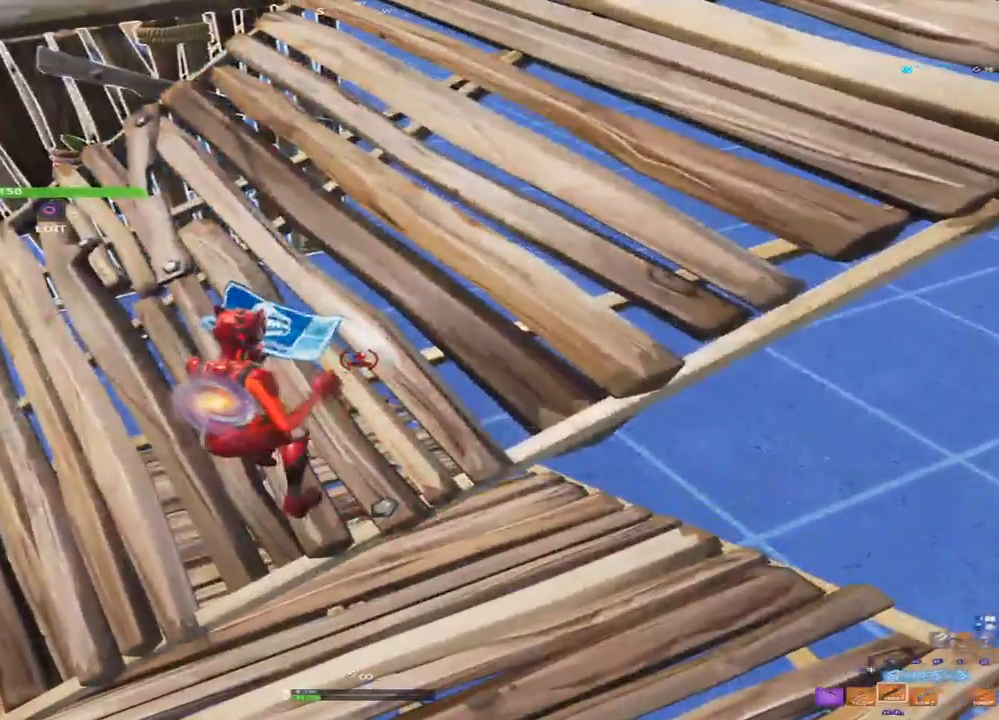
{"dt_ms": 500, "buttons": [], "left_stick": "center", "right_stick": "center", "events": []}
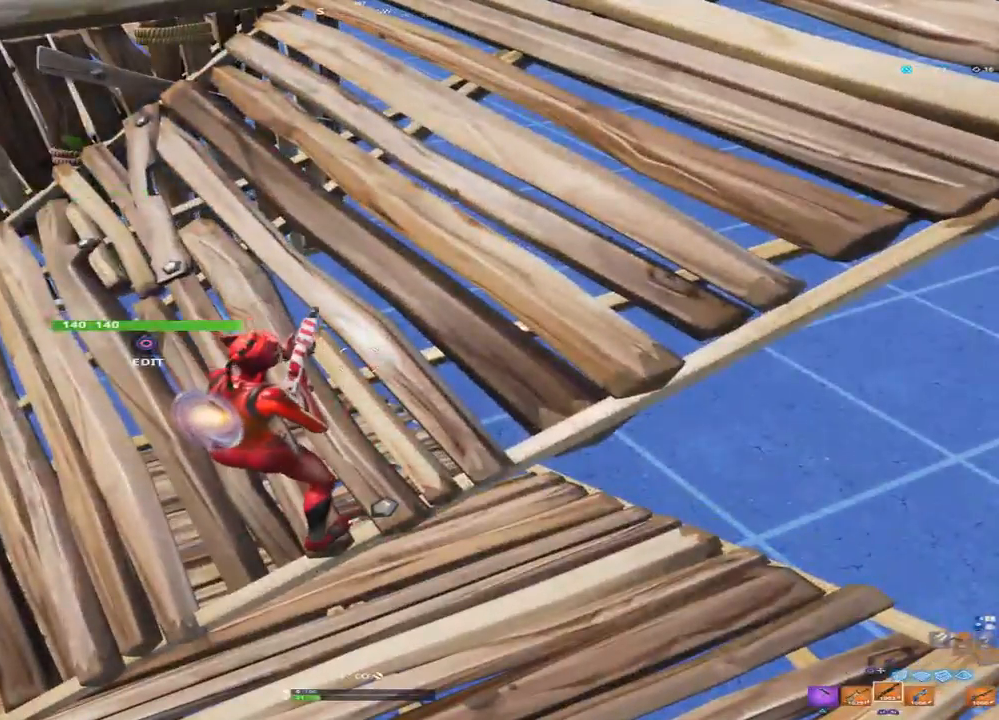
{"dt_ms": 500, "buttons": [], "left_stick": "center", "right_stick": "center", "events": [[17, "right_stick", "left"], [167, "L3", "down"], [233, "right_stick", "center"], [317, "L3", "up"], [383, "L3", "down"], [500, "L3", "up"]]}
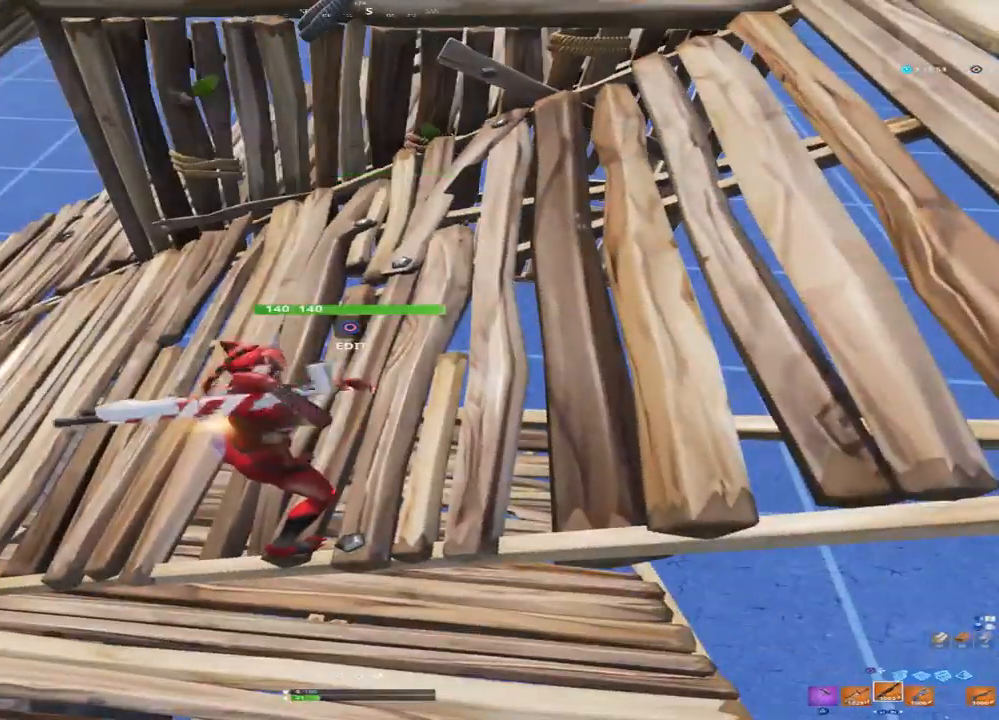
{"dt_ms": 500, "buttons": [], "left_stick": "center", "right_stick": "center", "events": []}
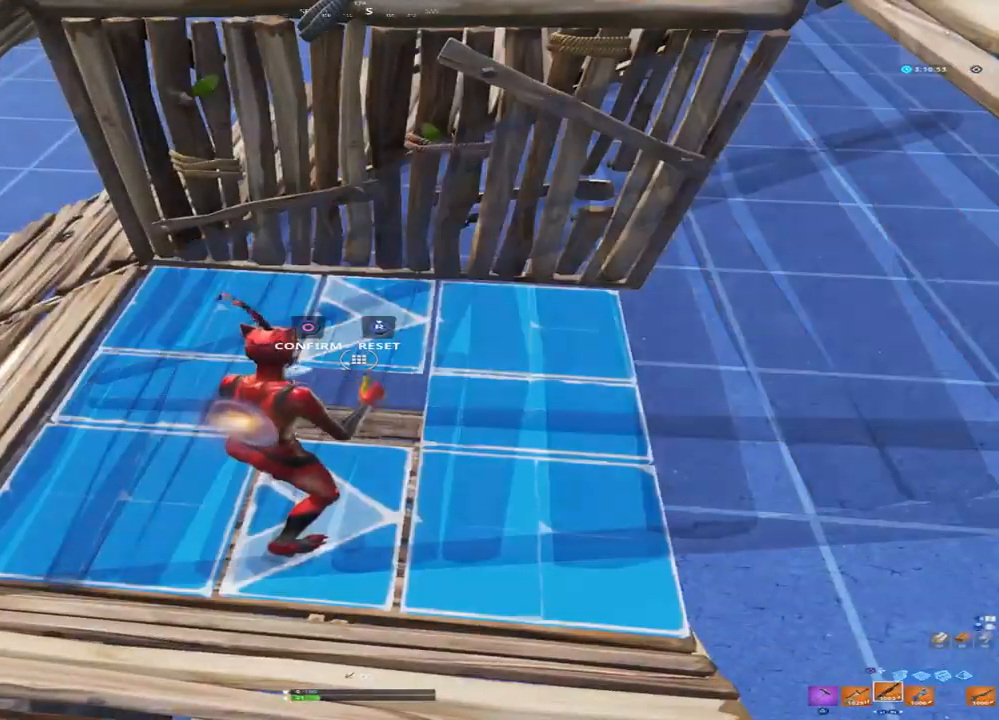
{"dt_ms": 1000, "buttons": [], "left_stick": "center", "right_stick": "center", "events": [[67, "right_stick", "right"], [217, "right_stick", "up-right"], [683, "right_stick", "center"], [850, "CIRCLE", "down"], [917, "CIRCLE", "up"]]}
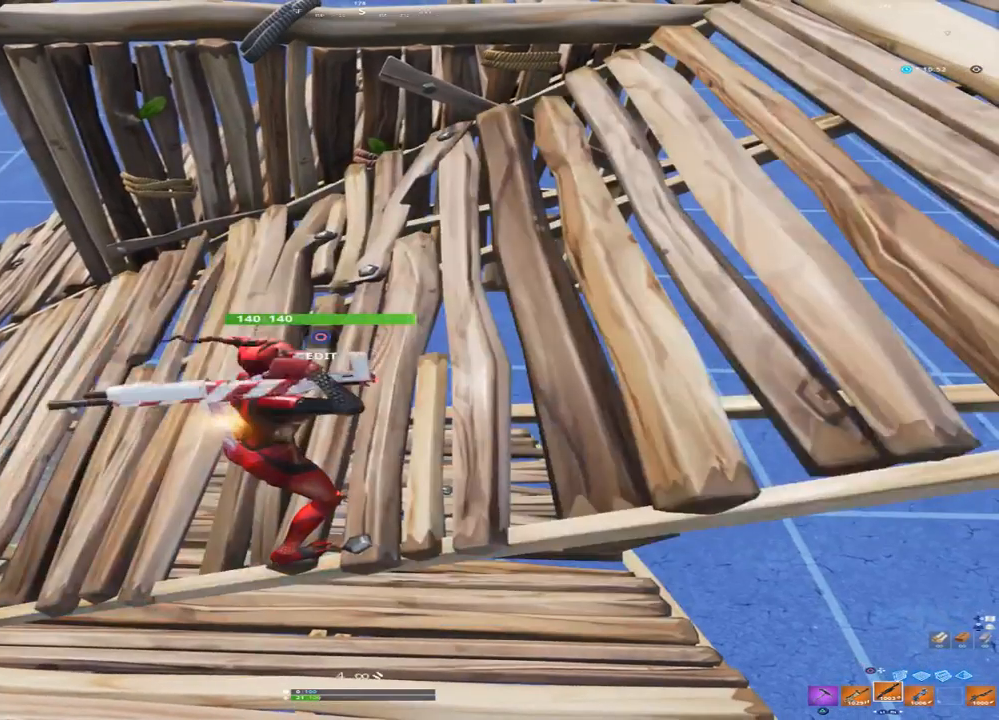
{"dt_ms": 500, "buttons": [], "left_stick": "center", "right_stick": "center", "events": []}
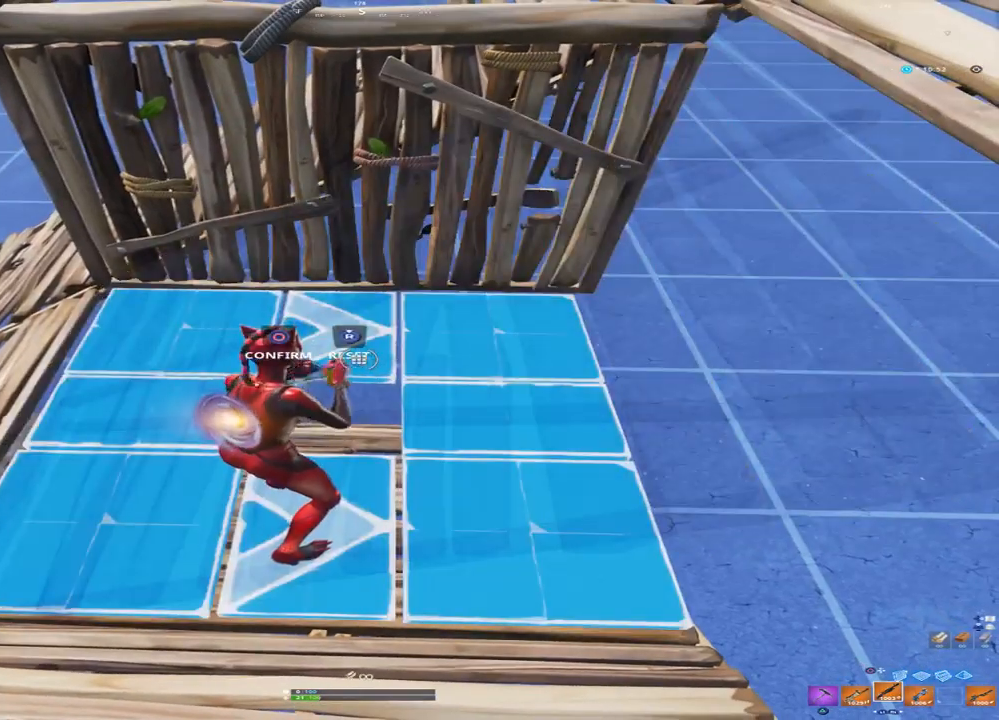
{"dt_ms": 500, "buttons": [], "left_stick": "center", "right_stick": "center", "events": [[233, "CIRCLE", "down"], [333, "CIRCLE", "up"]]}
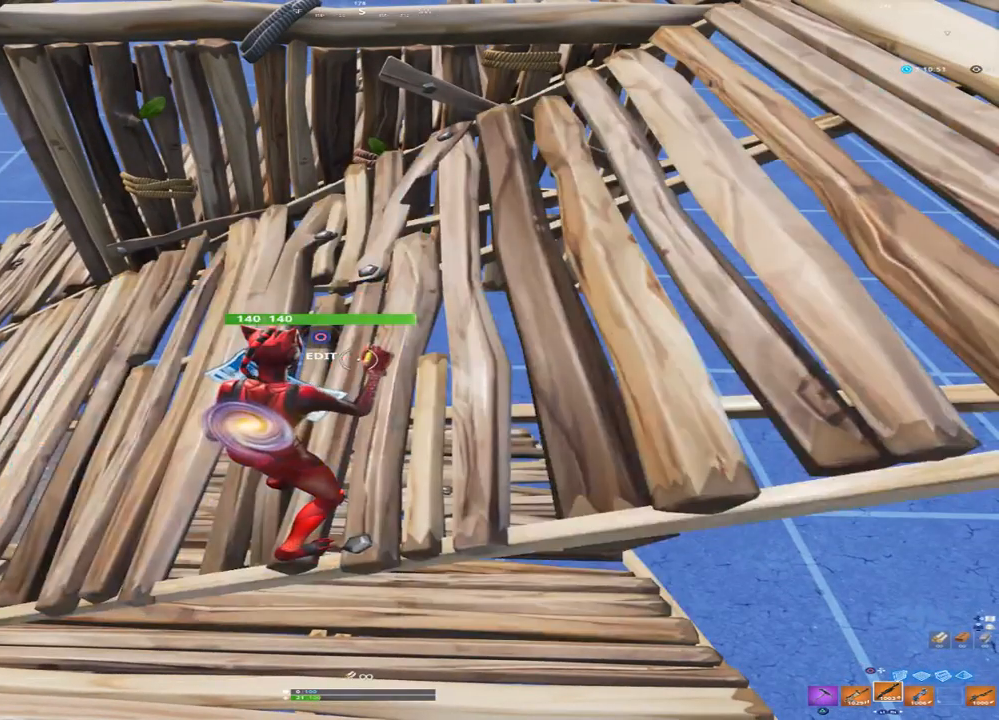
{"dt_ms": 500, "buttons": [], "left_stick": "center", "right_stick": "center", "events": []}
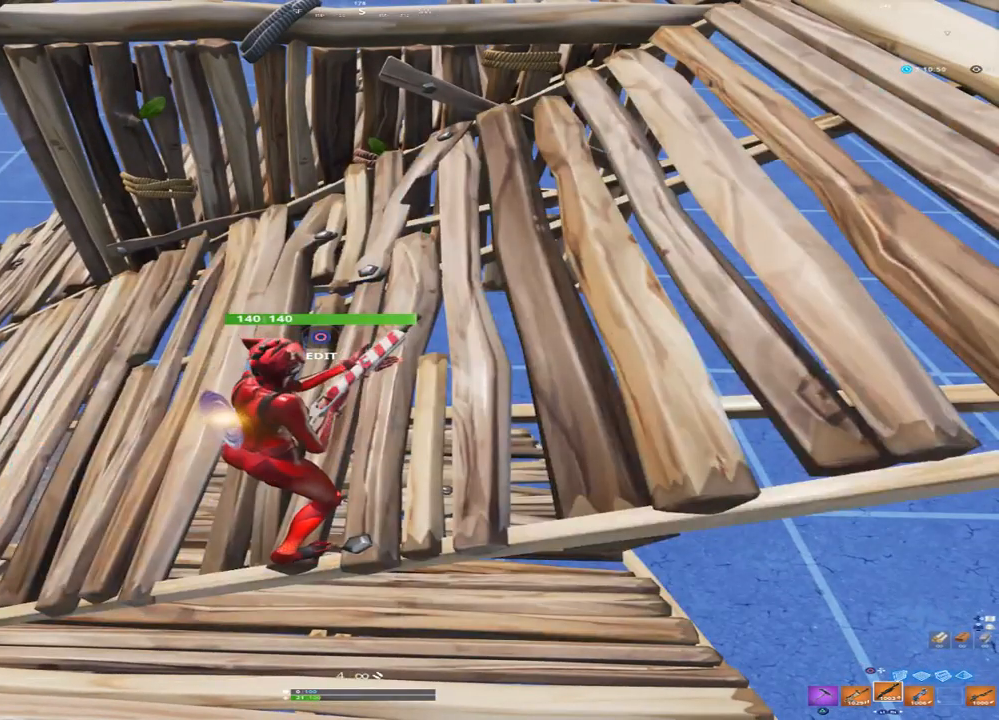
{"dt_ms": 500, "buttons": [], "left_stick": "center", "right_stick": "center", "events": []}
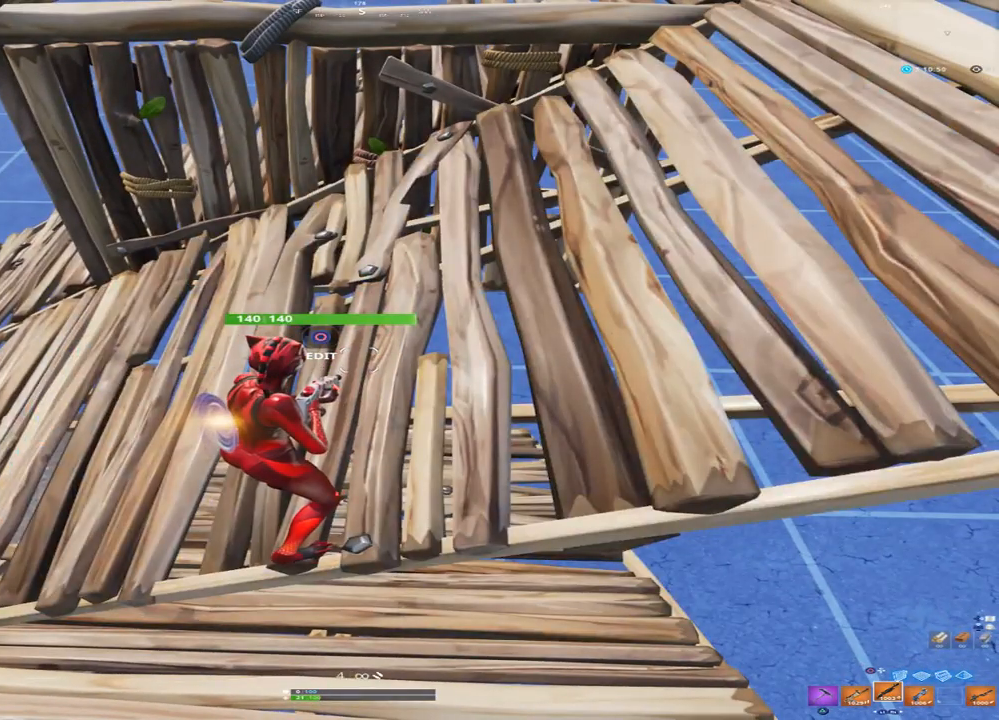
{"dt_ms": 500, "buttons": [], "left_stick": "center", "right_stick": "center", "events": []}
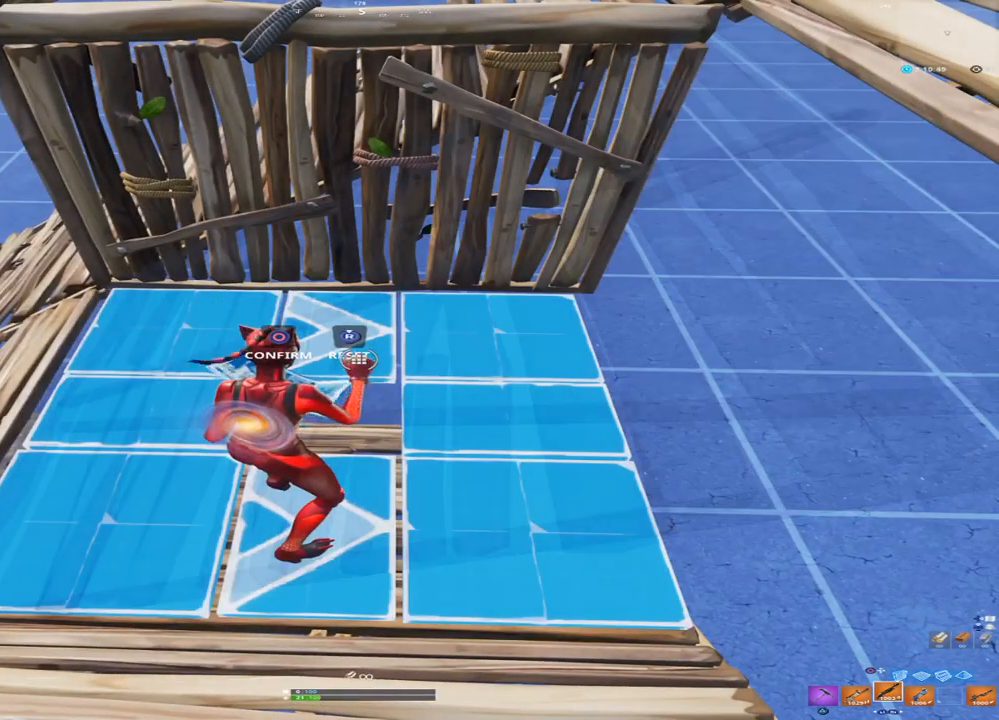
{"dt_ms": 500, "buttons": [], "left_stick": "center", "right_stick": "center", "events": [[250, "CIRCLE", "down"], [350, "CIRCLE", "up"]]}
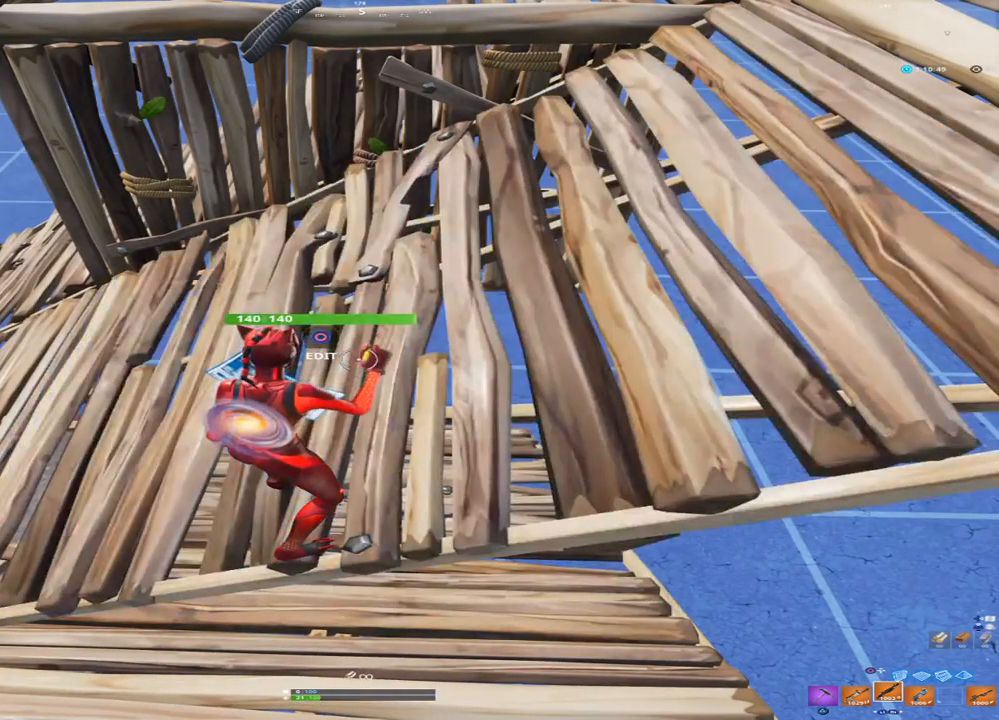
{"dt_ms": 500, "buttons": [], "left_stick": "center", "right_stick": "center", "events": []}
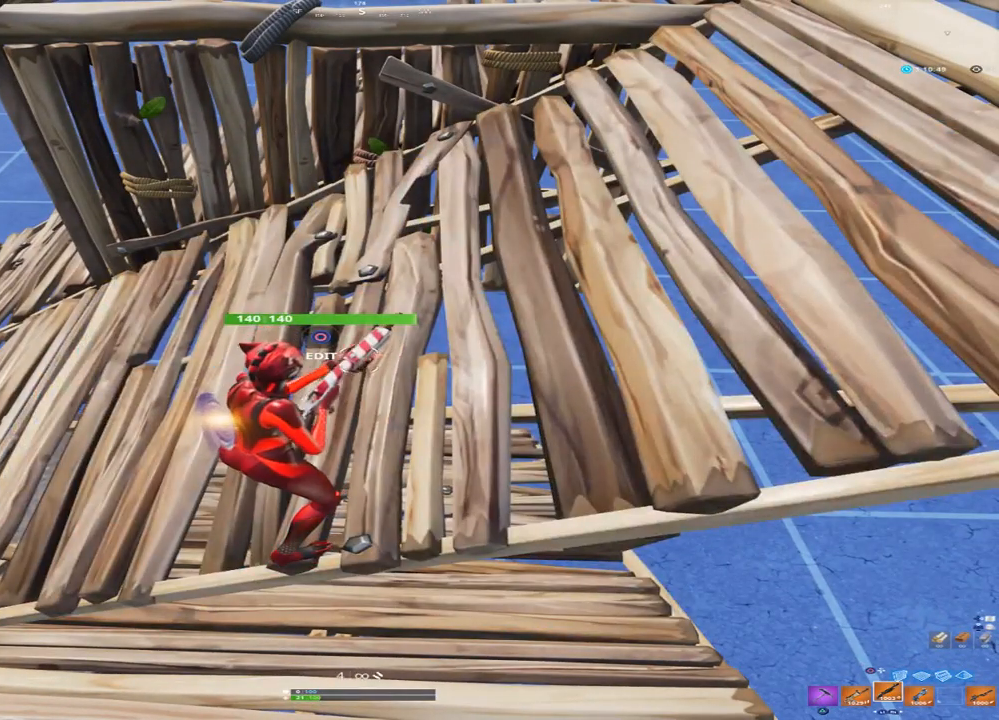
{"dt_ms": 500, "buttons": [], "left_stick": "center", "right_stick": "center", "events": [[350, "START", "down"], [483, "START", "up"]]}
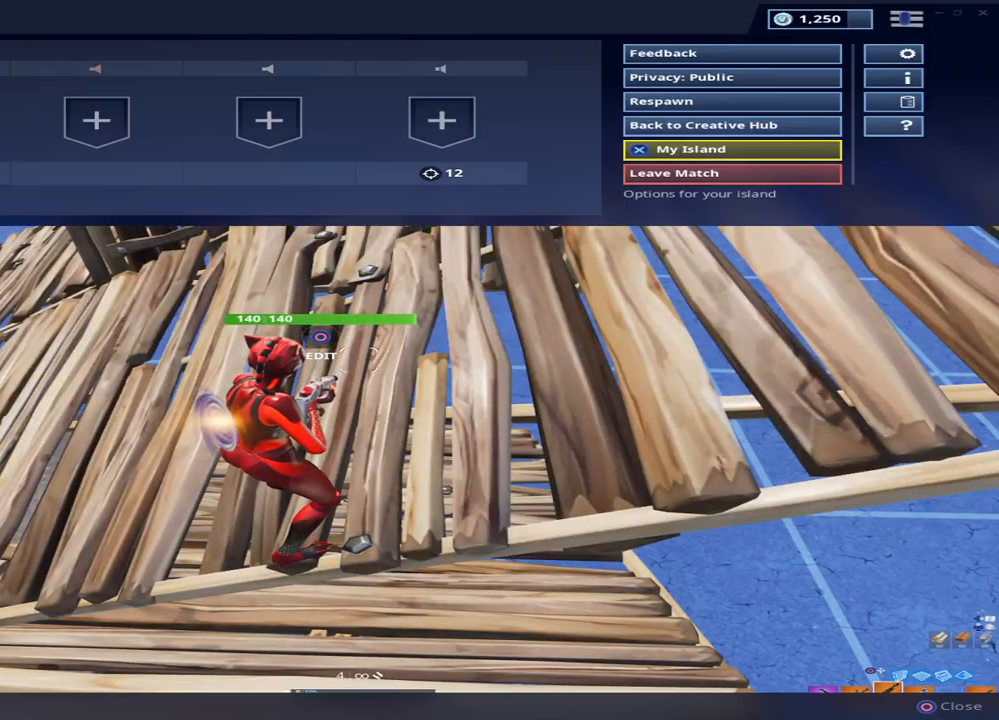
{"dt_ms": 500, "buttons": ["DPAD_RIGHT"], "left_stick": "center", "right_stick": "center", "events": [[133, "DPAD_RIGHT", "down"], [183, "DPAD_RIGHT", "up"], [317, "DPAD_UP", "down"], [417, "DPAD_UP", "up"], [483, "DPAD_RIGHT", "down"]]}
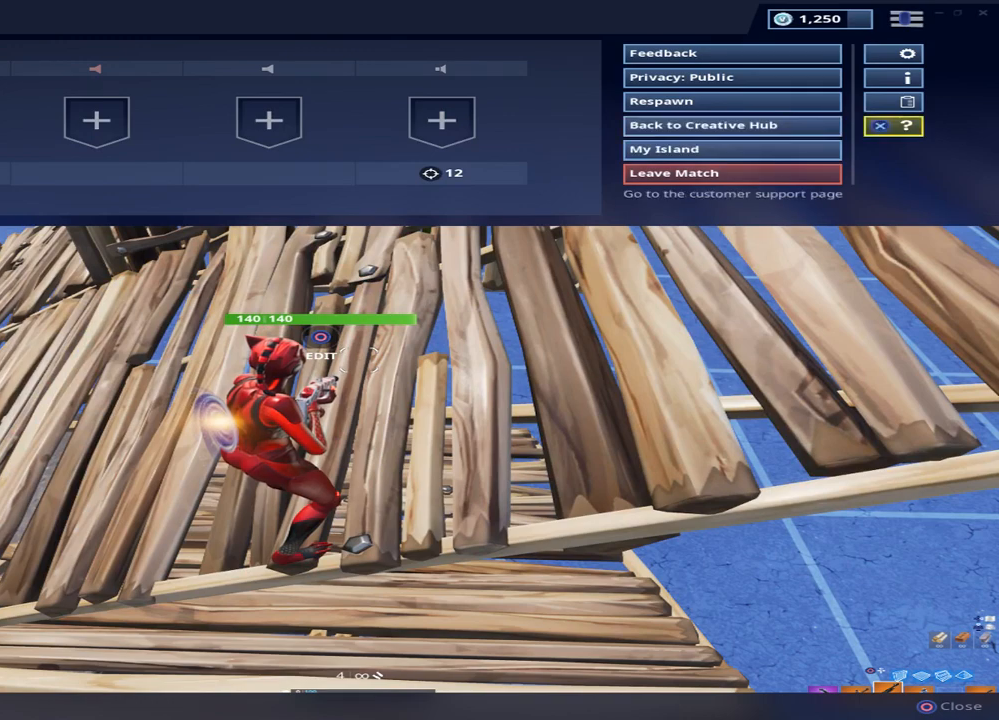
{"dt_ms": 500, "buttons": [], "left_stick": "center", "right_stick": "center", "events": [[100, "DPAD_RIGHT", "up"], [167, "DPAD_UP", "down"], [267, "DPAD_UP", "up"], [350, "DPAD_UP", "down"], [433, "DPAD_UP", "up"]]}
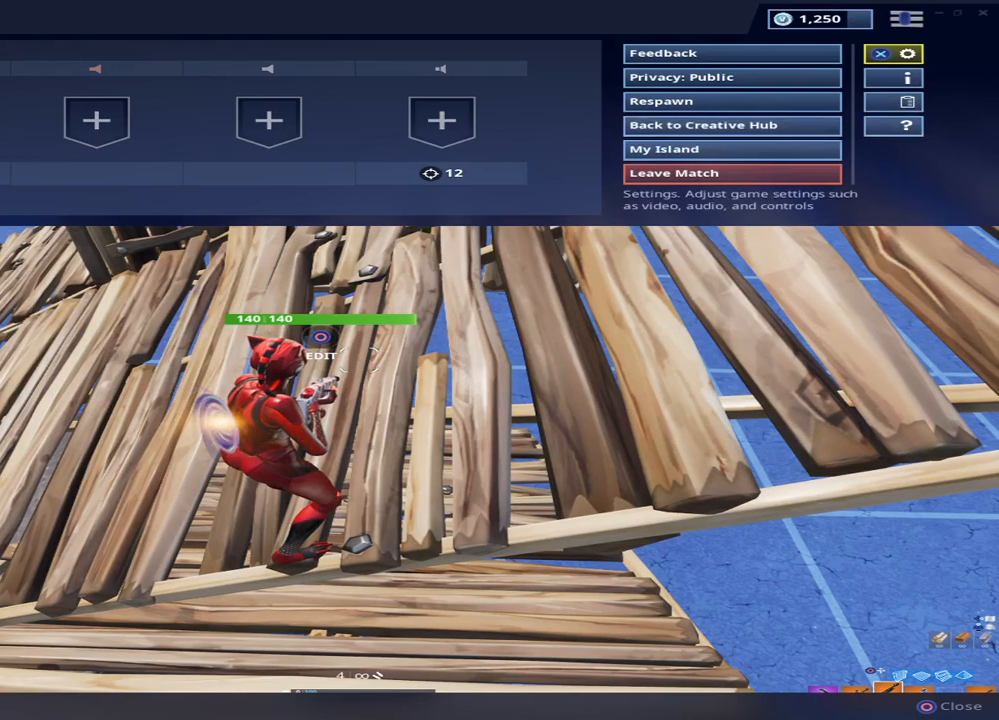
{"dt_ms": 500, "buttons": ["L1"], "left_stick": "center", "right_stick": "center", "events": [[17, "DPAD_UP", "down"], [133, "CROSS", "down"], [133, "DPAD_UP", "up"], [267, "CROSS", "up"], [417, "L1", "down"]]}
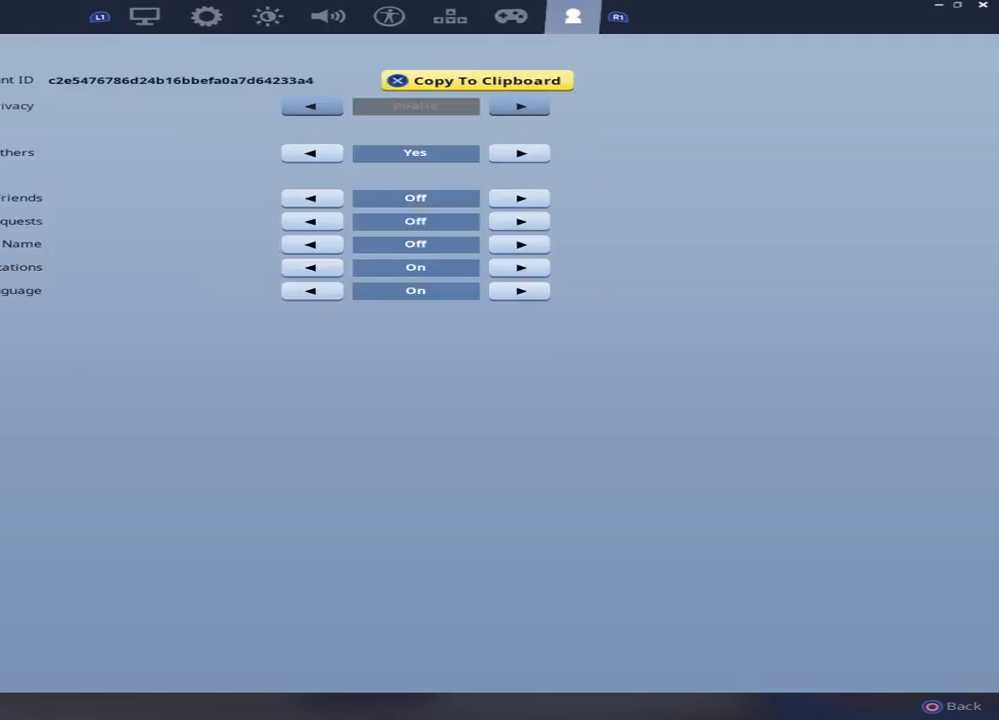
{"dt_ms": 500, "buttons": [], "left_stick": "center", "right_stick": "center", "events": [[50, "L1", "up"], [117, "L1", "down"], [217, "L1", "up"]]}
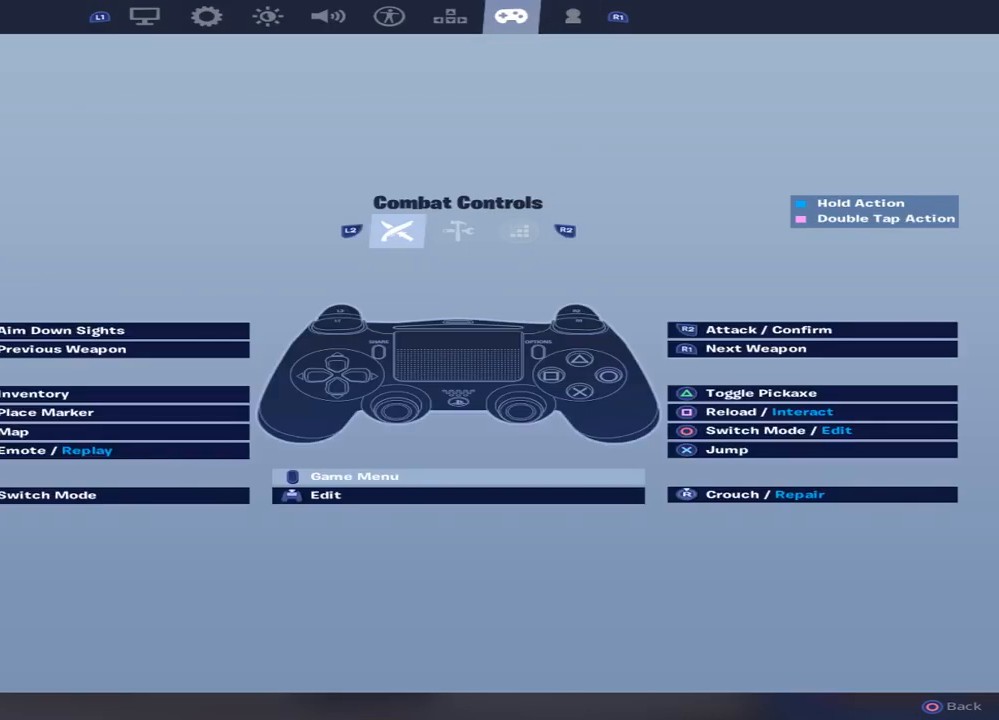
{"dt_ms": 500, "buttons": [], "left_stick": "center", "right_stick": "center", "events": []}
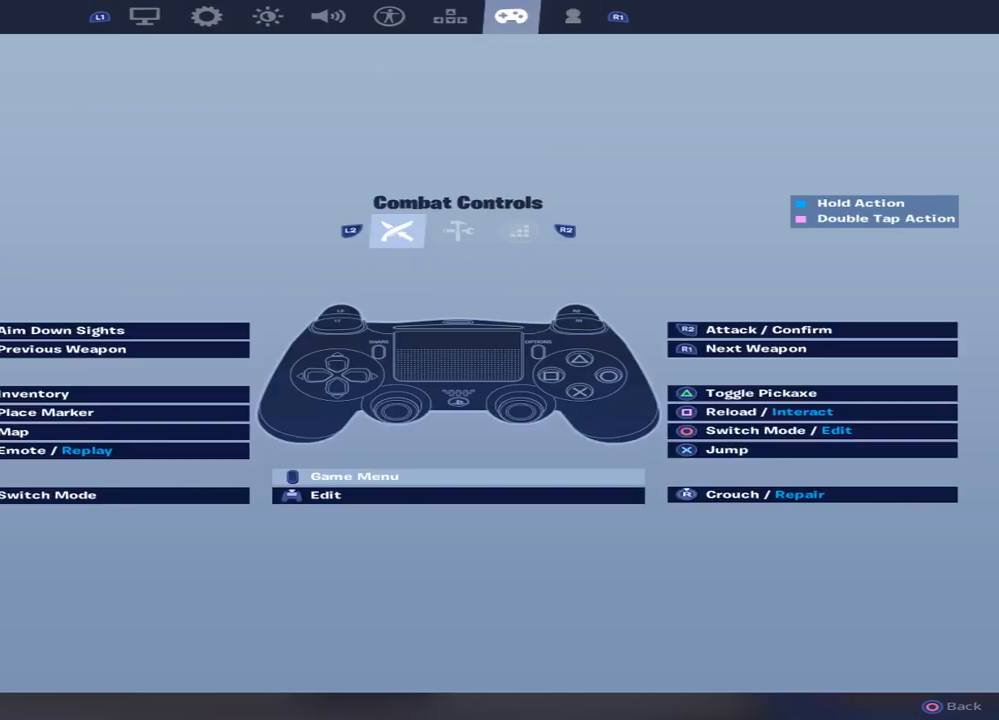
{"dt_ms": 500, "buttons": [], "left_stick": "center", "right_stick": "center", "events": [[83, "DPAD_DOWN", "down"], [200, "DPAD_DOWN", "up"], [383, "DPAD_RIGHT", "down"], [450, "DPAD_RIGHT", "up"]]}
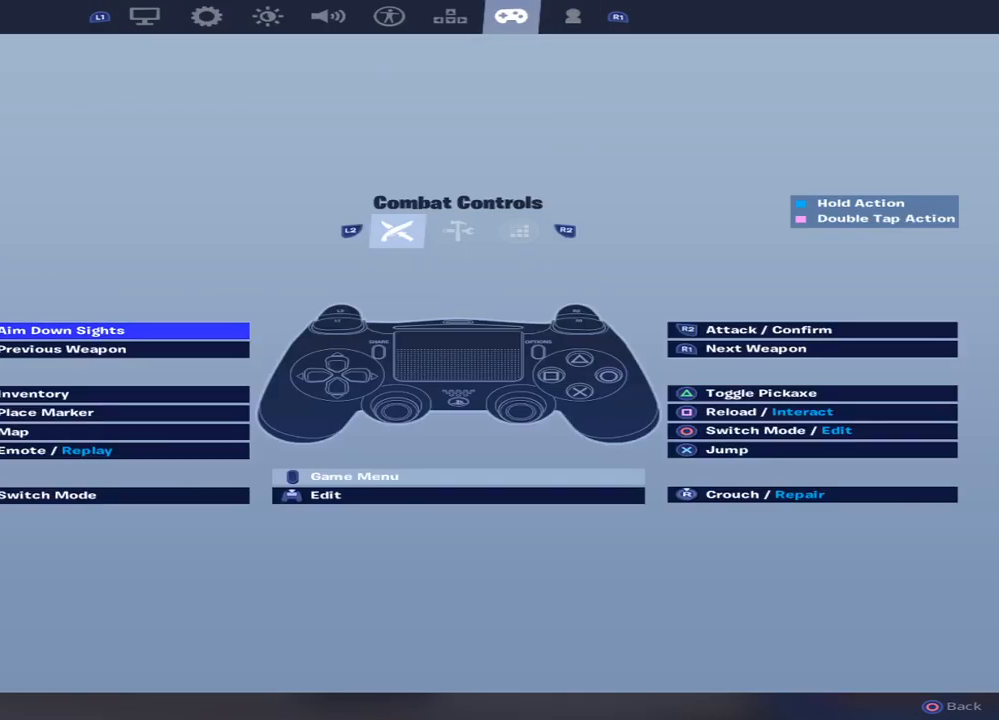
{"dt_ms": 500, "buttons": [], "left_stick": "center", "right_stick": "center", "events": [[100, "DPAD_RIGHT", "down"], [200, "DPAD_RIGHT", "up"], [417, "DPAD_RIGHT", "down"], [483, "DPAD_RIGHT", "up"]]}
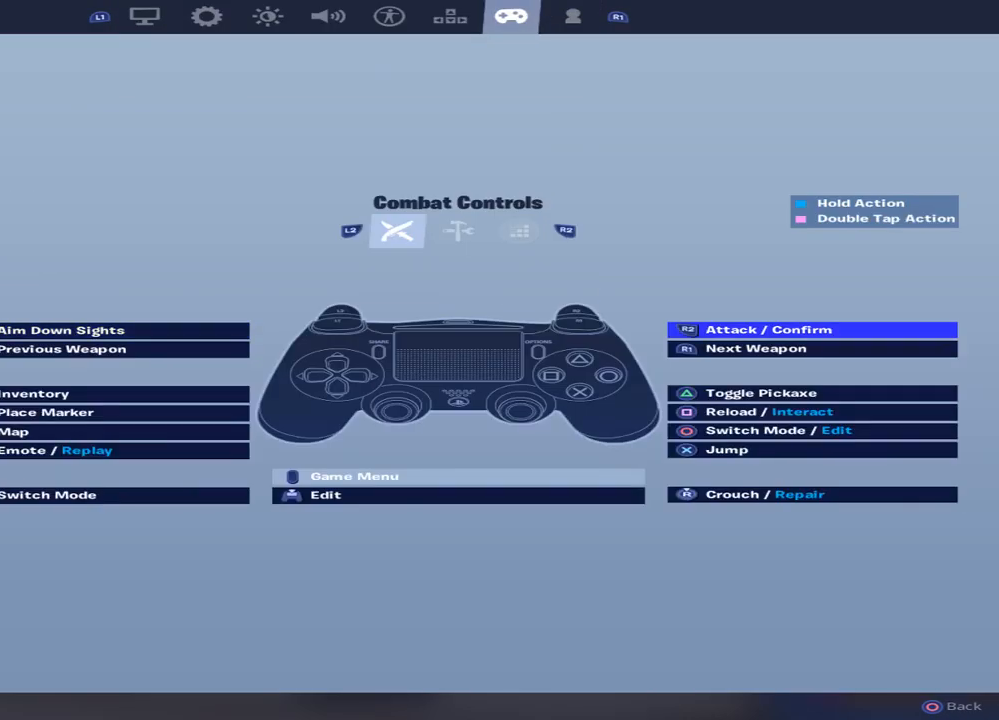
{"dt_ms": 500, "buttons": ["DPAD_DOWN"], "left_stick": "center", "right_stick": "center", "events": [[300, "DPAD_DOWN", "down"], [417, "DPAD_DOWN", "up"], [500, "DPAD_DOWN", "down"]]}
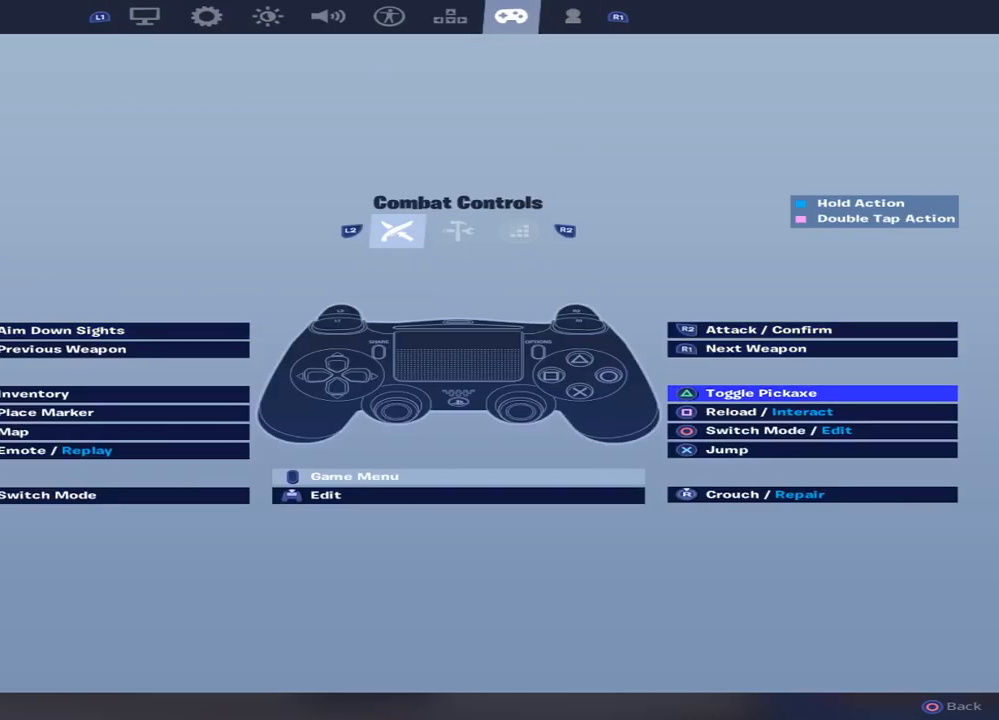
{"dt_ms": 500, "buttons": ["CROSS"], "left_stick": "center", "right_stick": "center", "events": [[83, "DPAD_DOWN", "up"], [167, "DPAD_DOWN", "down"], [267, "DPAD_DOWN", "up"], [317, "DPAD_DOWN", "down"], [417, "DPAD_DOWN", "up"], [500, "CROSS", "down"]]}
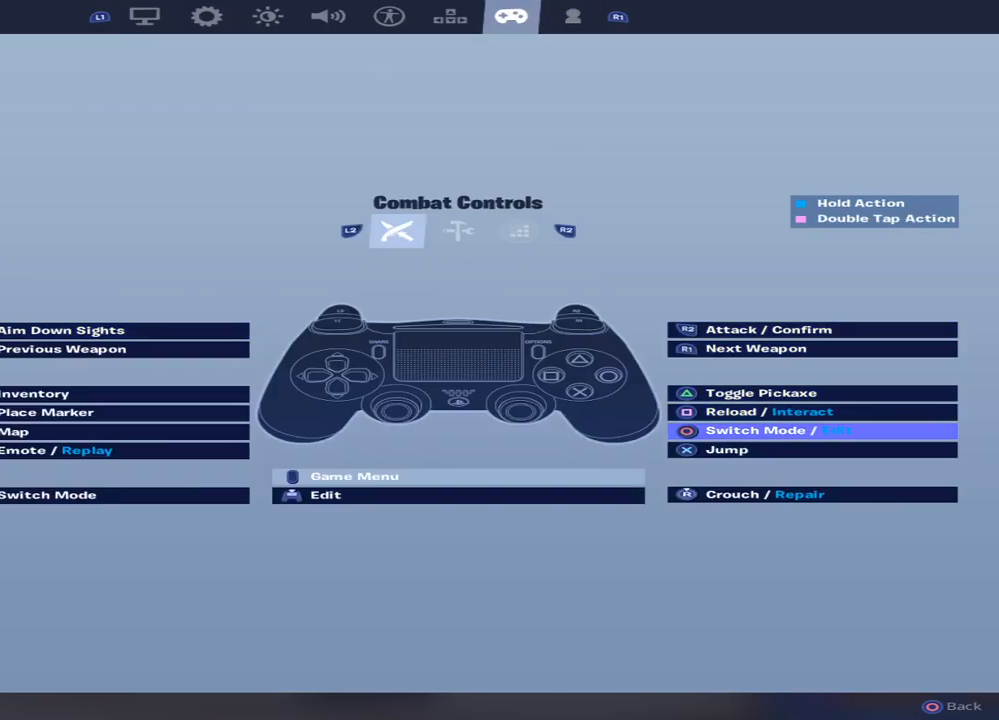
{"dt_ms": 500, "buttons": [], "left_stick": "center", "right_stick": "center", "events": [[83, "CROSS", "up"], [383, "DPAD_DOWN", "down"], [500, "DPAD_DOWN", "up"]]}
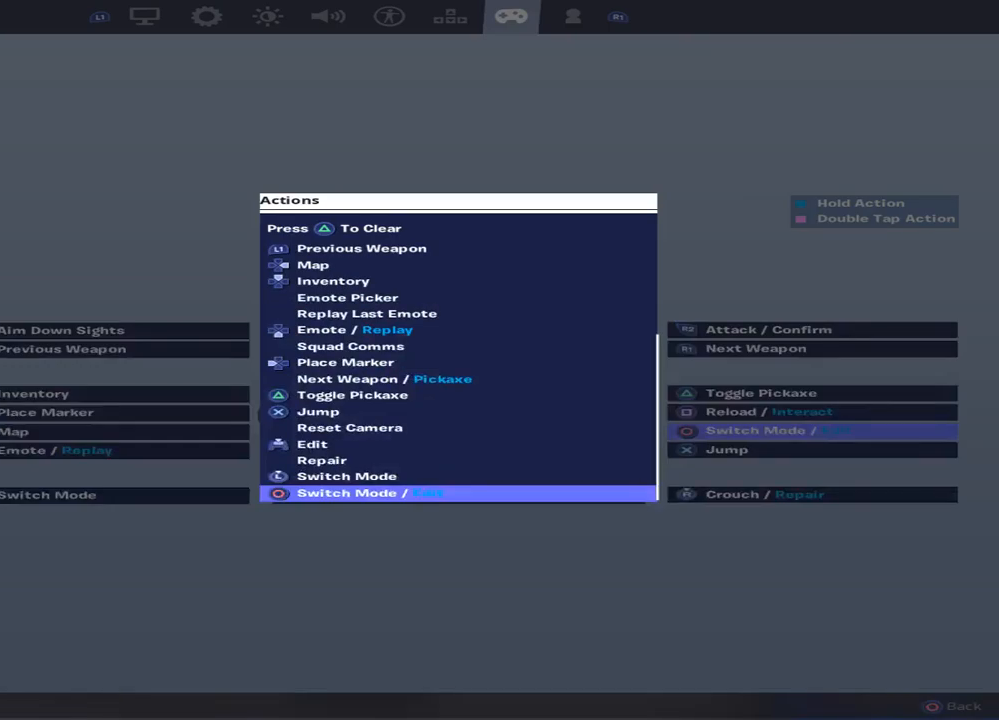
{"dt_ms": 500, "buttons": ["CROSS"], "left_stick": "center", "right_stick": "center", "events": [[183, "DPAD_UP", "down"], [300, "DPAD_UP", "up"], [500, "CROSS", "down"]]}
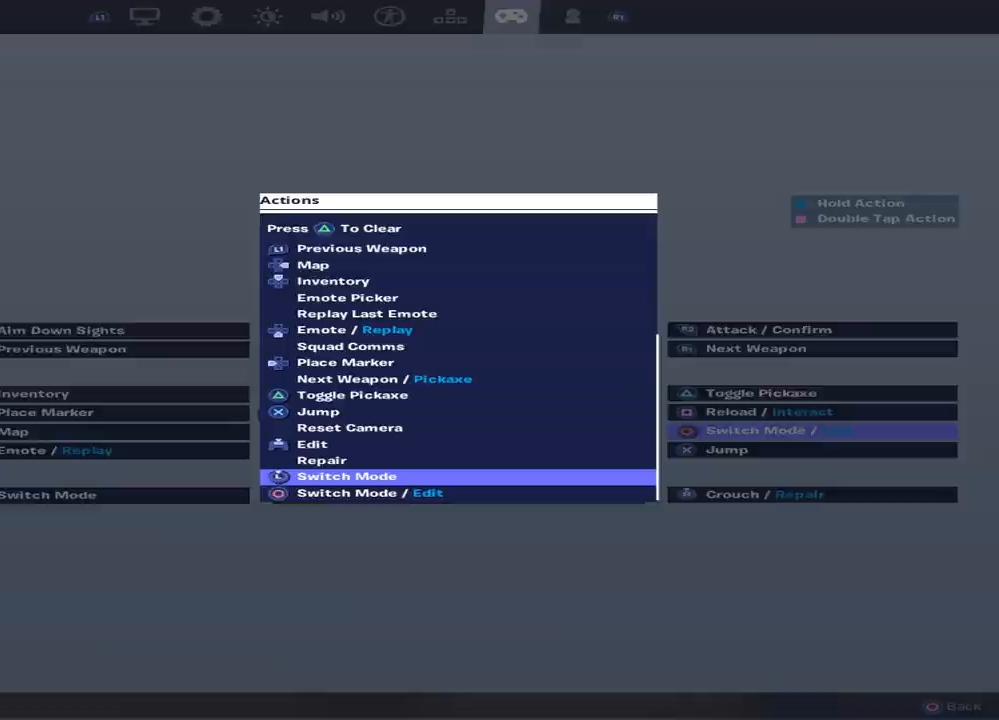
{"dt_ms": 500, "buttons": [], "left_stick": "center", "right_stick": "center", "events": [[83, "CROSS", "up"]]}
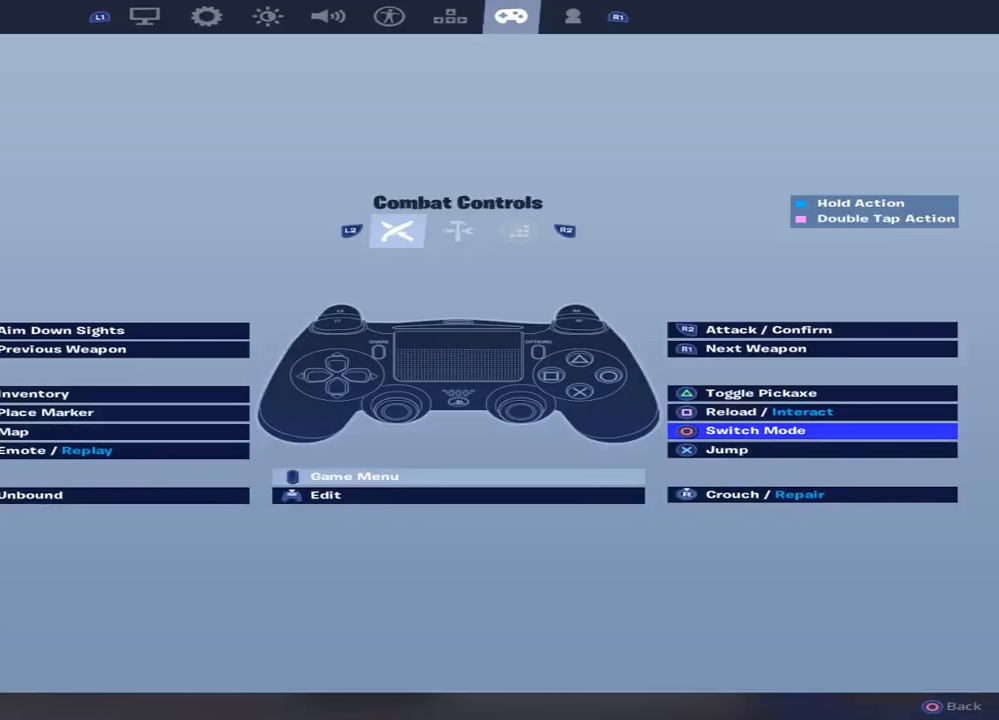
{"dt_ms": 500, "buttons": [], "left_stick": "center", "right_stick": "center", "events": []}
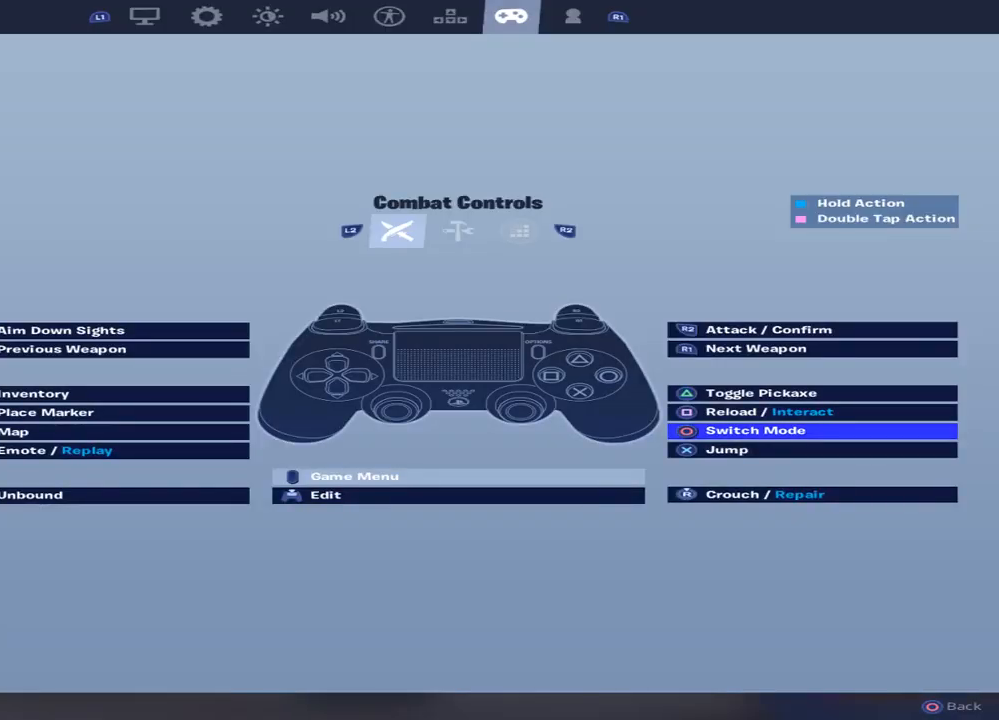
{"dt_ms": 500, "buttons": [], "left_stick": "center", "right_stick": "center", "events": [[33, "DPAD_DOWN", "down"], [100, "DPAD_DOWN", "up"], [383, "DPAD_DOWN", "down"], [483, "DPAD_DOWN", "up"]]}